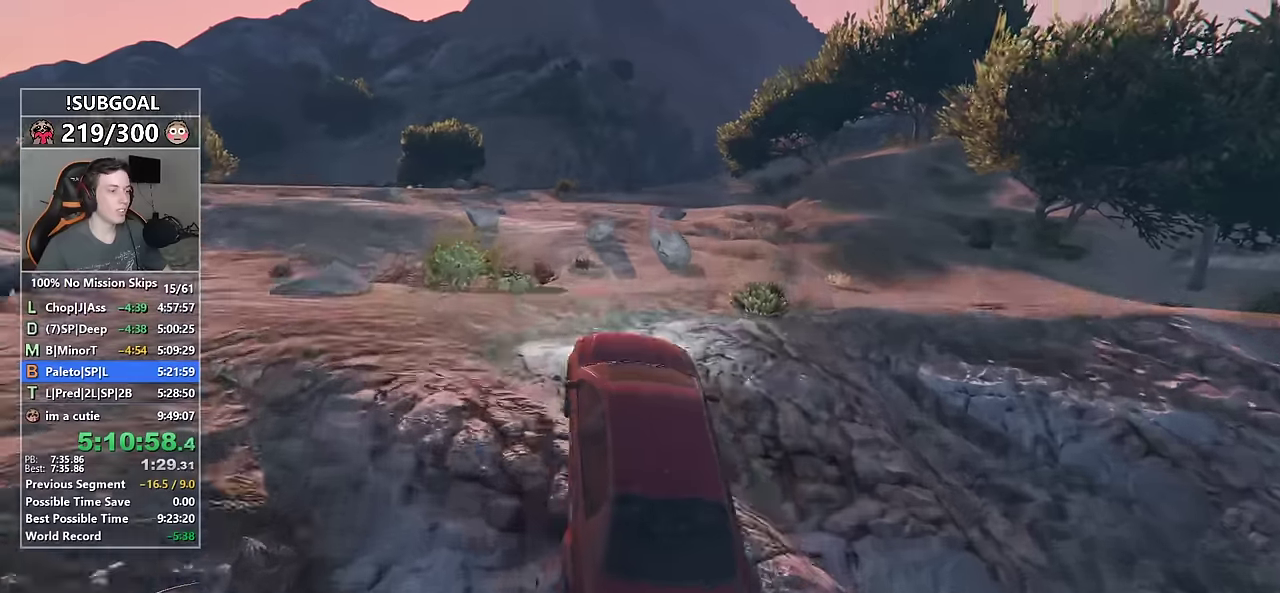
Gameplay with keyboard and mouse; each line is a JSON object with the keys and mouse buttons held at the frame after it. "events" lists presses ("down") and releases ("up") of "1", "2", "3", "4", "5", "6", "7", "8", "a", "c", "caps_lock", "ctrl", "d", "e", "escape", "f", "f1", "f2", "f3", "g", "num4", "num5", "num6", "p", "q", "r", "return", "s", "shift", "space", "tab", "v", "w", "mouse_left", "mouse_middle", "mouse_right", "mouse_mb4", "mouse_mb5", "mouse_wheel_up" and "mouse_wheel_down" between this image and that frame as [ms after this image, input, new state], when the widget could be followed in between. "mouse_left", "mouse_middle", "mouse_right", "mouse_mb4", "mouse_mb5", "mouse_wheel_up", "mouse_wheel_down" = the "left", "middle", "right", "mb4", "mb5", "wheel_up", "wheel_down" buttons of the "mouse" list. No other keys are recorded. Not read: mouse_move.
{"keys": ["a", "space"], "mouse": [], "events": [[117, "a", "down"], [350, "space", "down"]]}
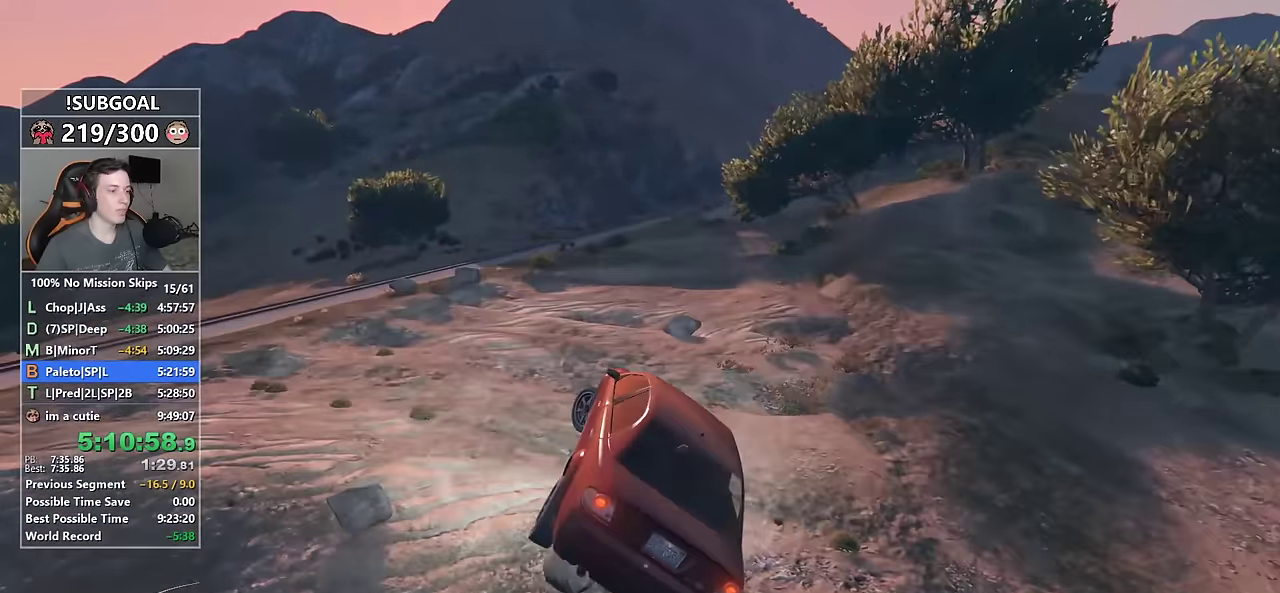
{"keys": ["a"], "mouse": [], "events": [[467, "space", "up"]]}
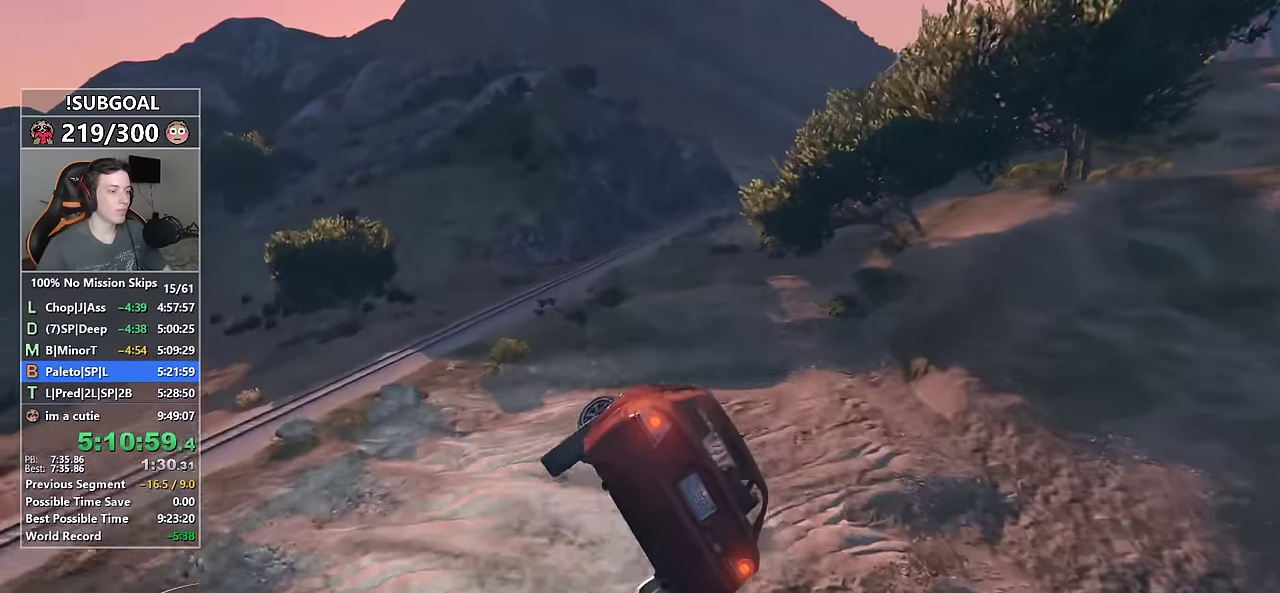
{"keys": ["a"], "mouse": [], "events": []}
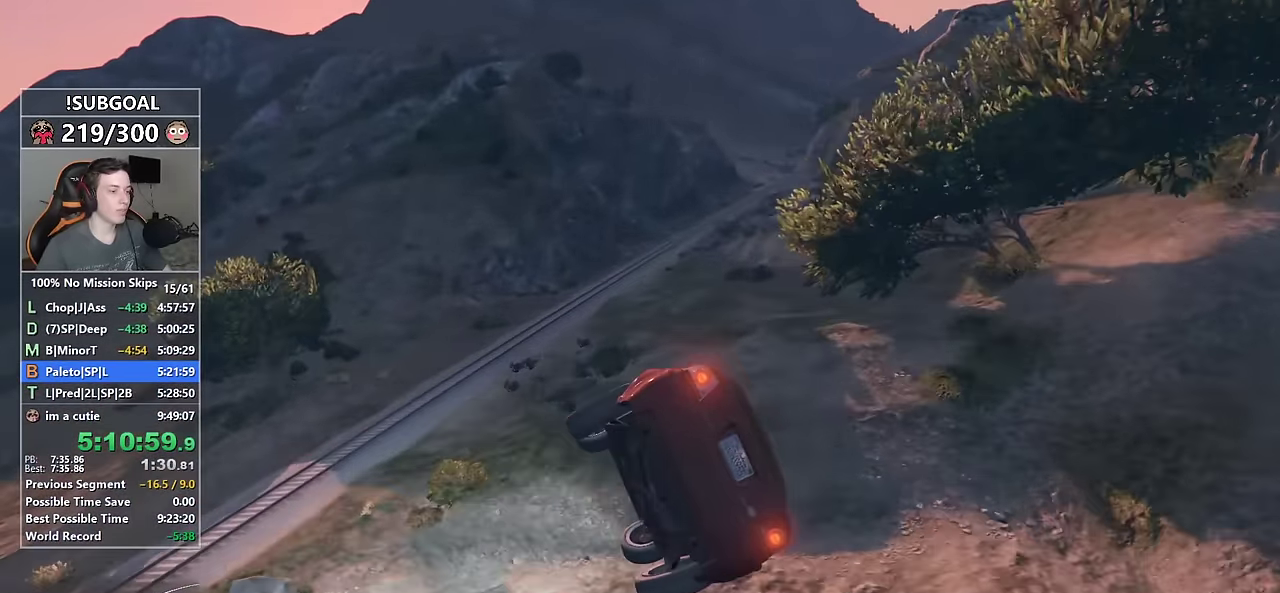
{"keys": ["a", "ctrl"], "mouse": [], "events": [[17, "ctrl", "down"]]}
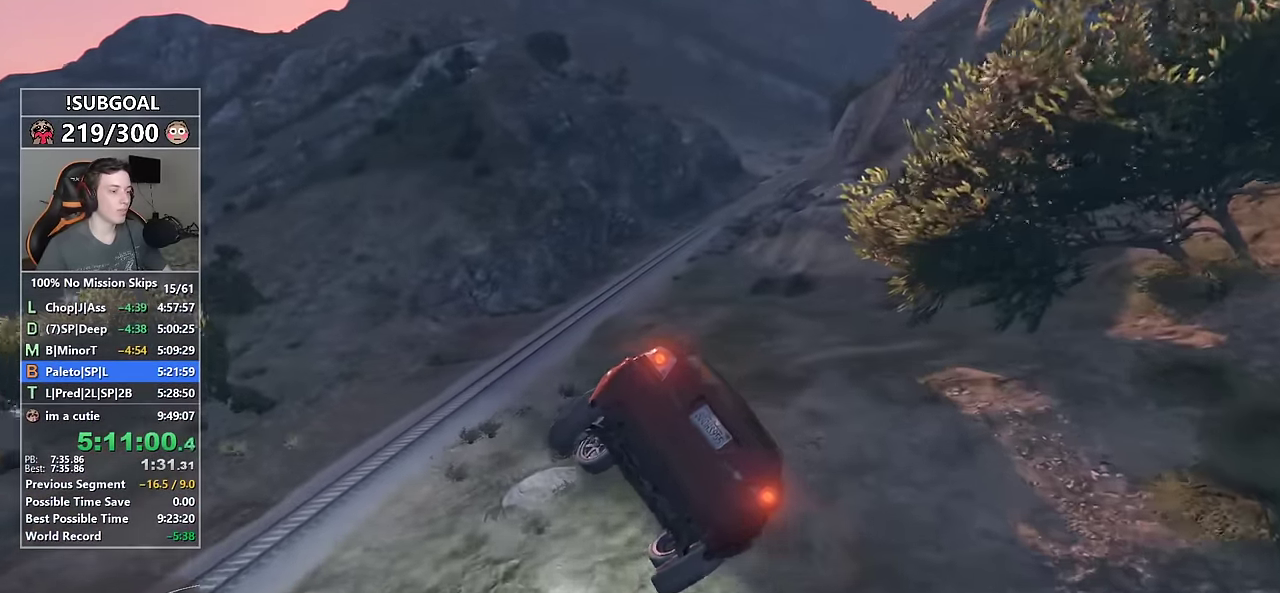
{"keys": ["a"], "mouse": [], "events": [[100, "ctrl", "up"]]}
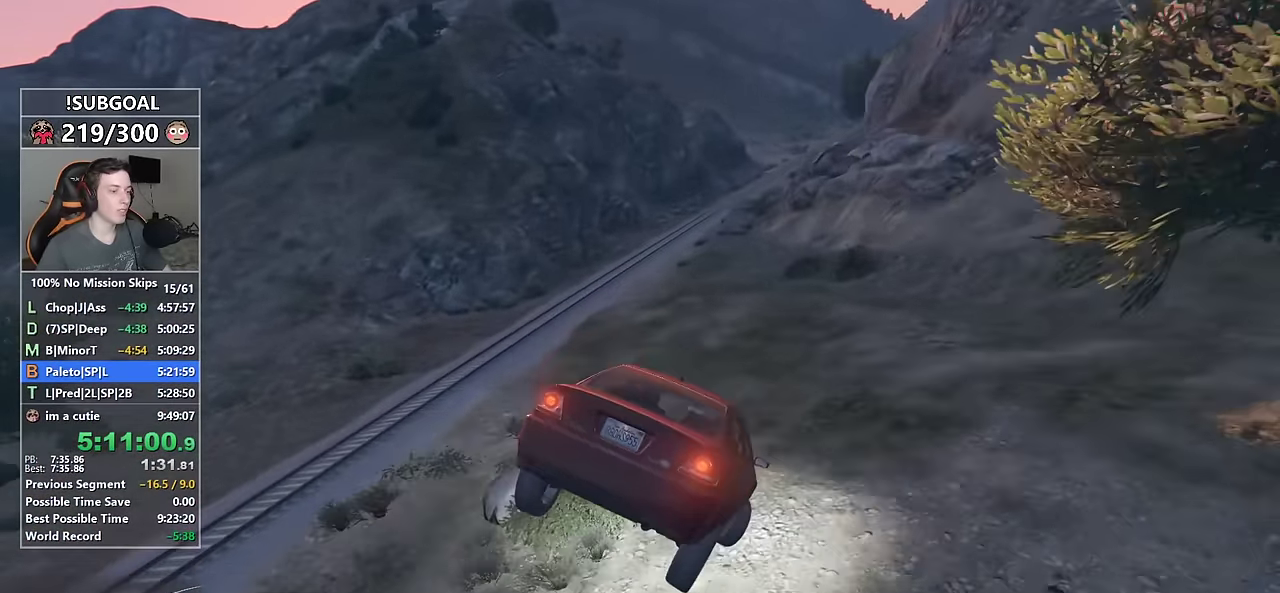
{"keys": ["w"], "mouse": [], "events": [[200, "w", "down"], [383, "a", "up"]]}
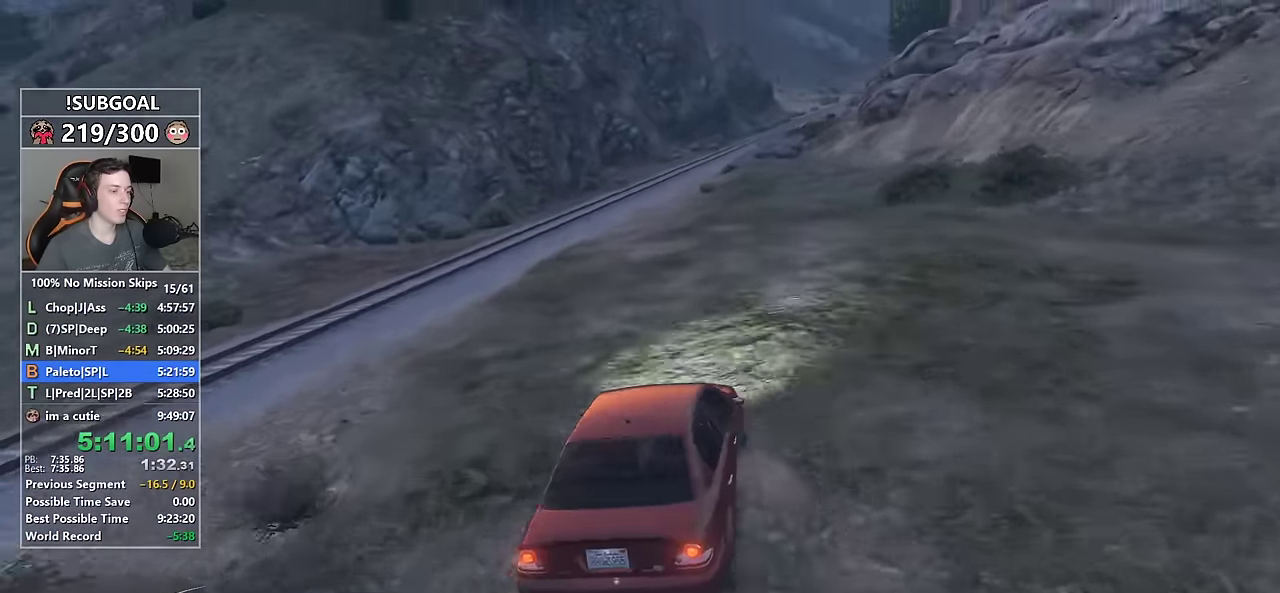
{"keys": ["a", "w"], "mouse": [], "events": [[33, "d", "down"], [350, "d", "up"], [450, "a", "down"]]}
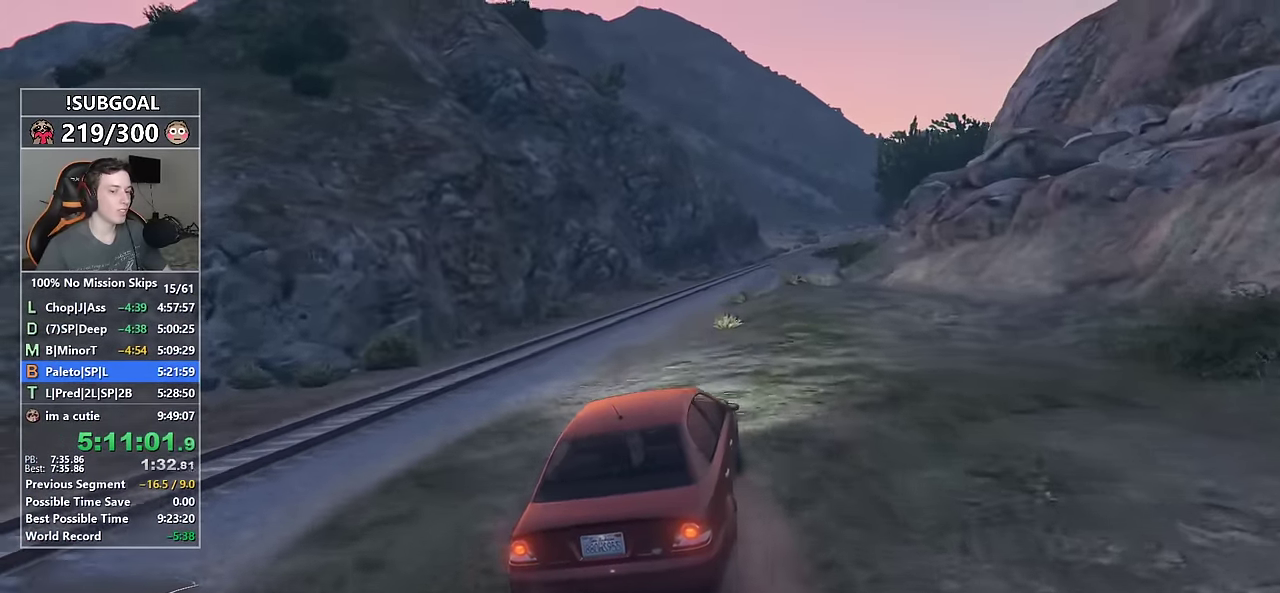
{"keys": ["w"], "mouse": [], "events": [[83, "a", "up"], [283, "d", "down"], [367, "d", "up"]]}
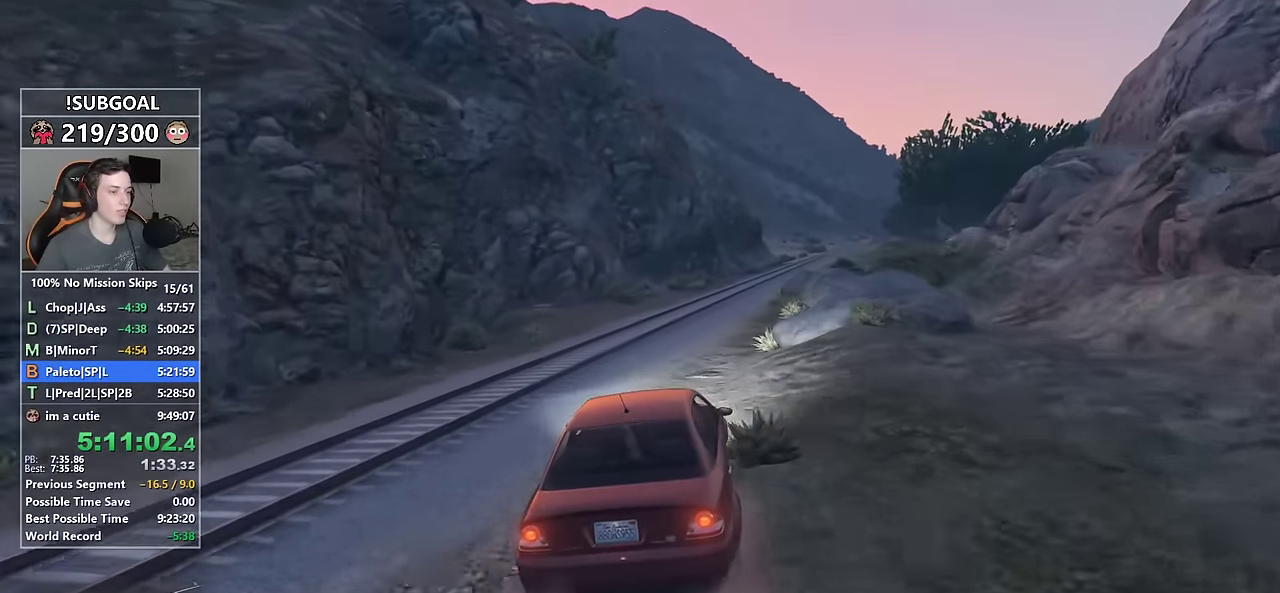
{"keys": ["w"], "mouse": [], "events": [[150, "a", "down"], [200, "a", "up"], [433, "d", "down"], [483, "d", "up"]]}
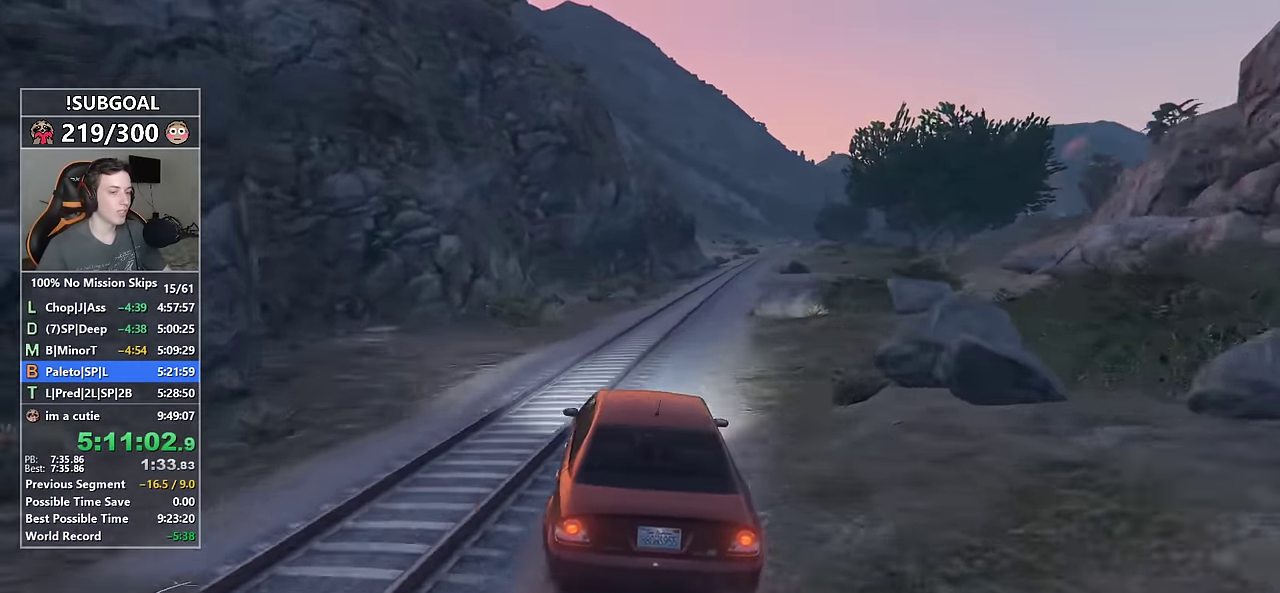
{"keys": ["w"], "mouse": [], "events": [[300, "d", "down"], [400, "d", "up"]]}
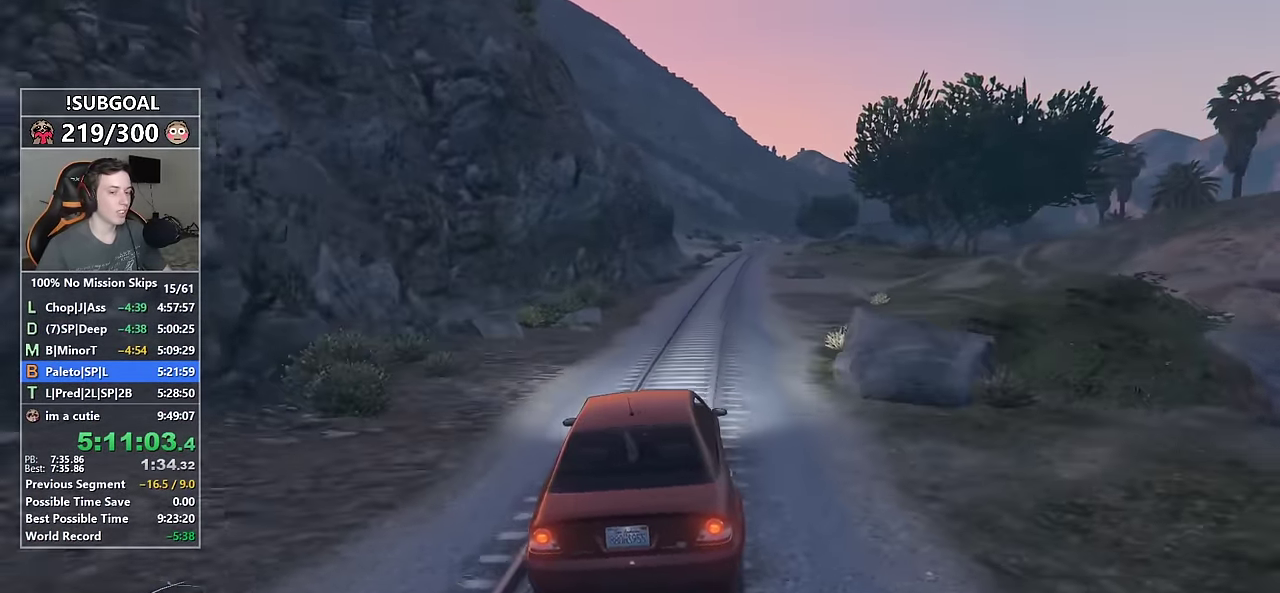
{"keys": ["w"], "mouse": [], "events": [[133, "d", "down"], [316, "d", "up"]]}
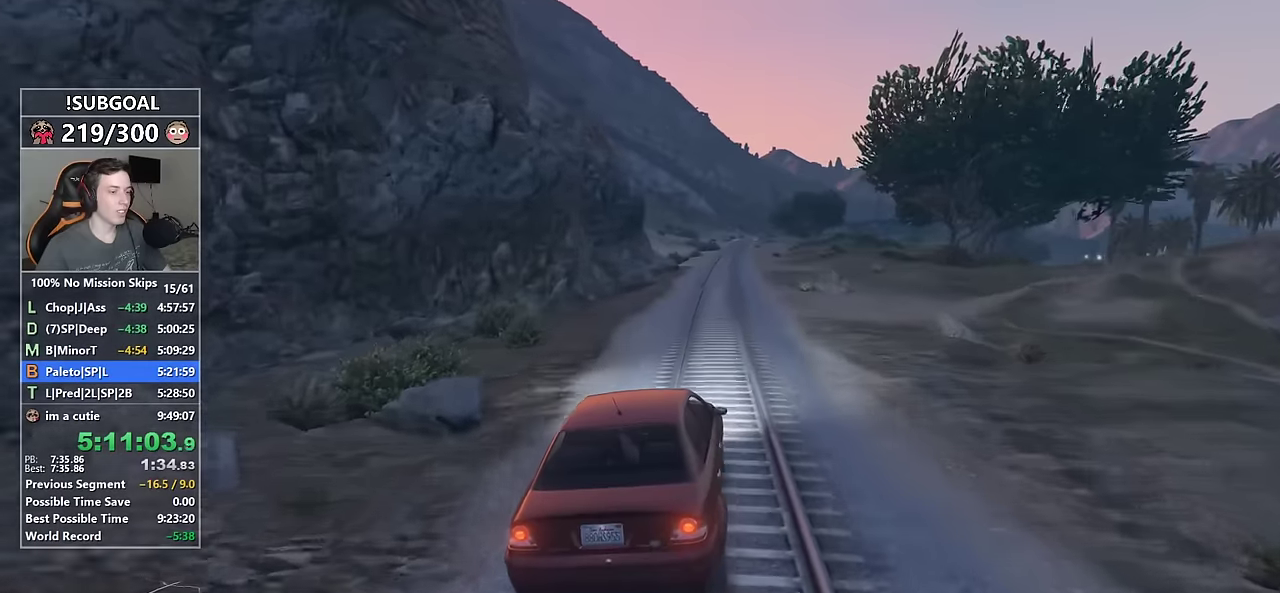
{"keys": ["a", "w"], "mouse": [], "events": [[200, "d", "down"], [250, "d", "up"], [483, "a", "down"]]}
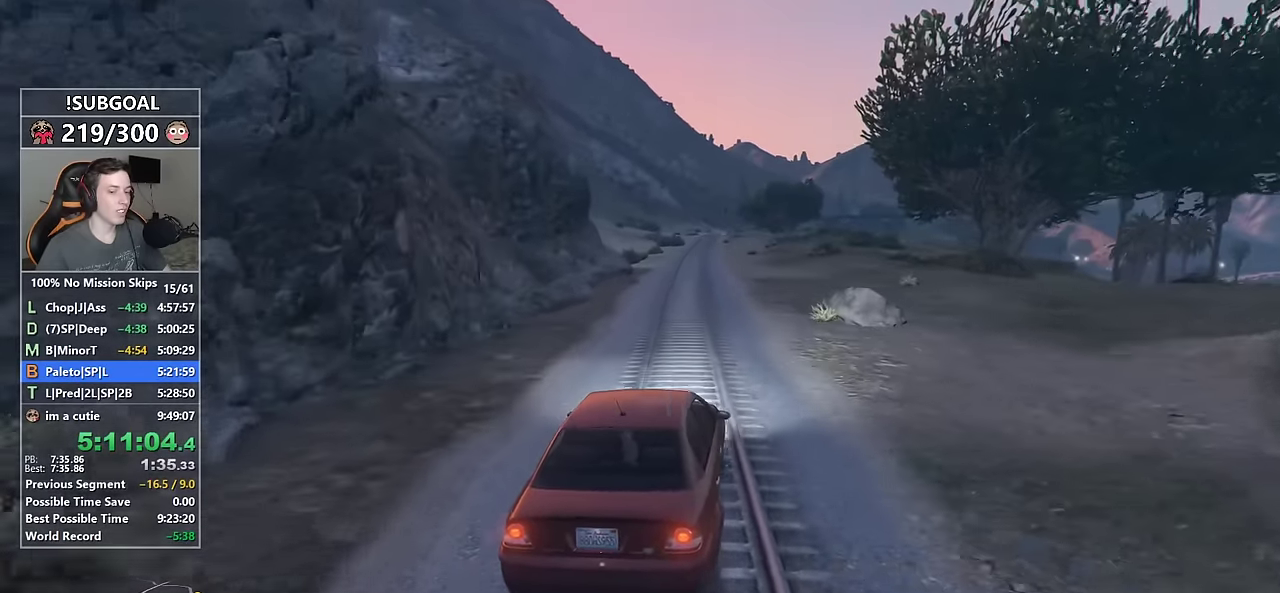
{"keys": ["w"], "mouse": [], "events": [[33, "a", "up"], [266, "a", "down"], [316, "a", "up"]]}
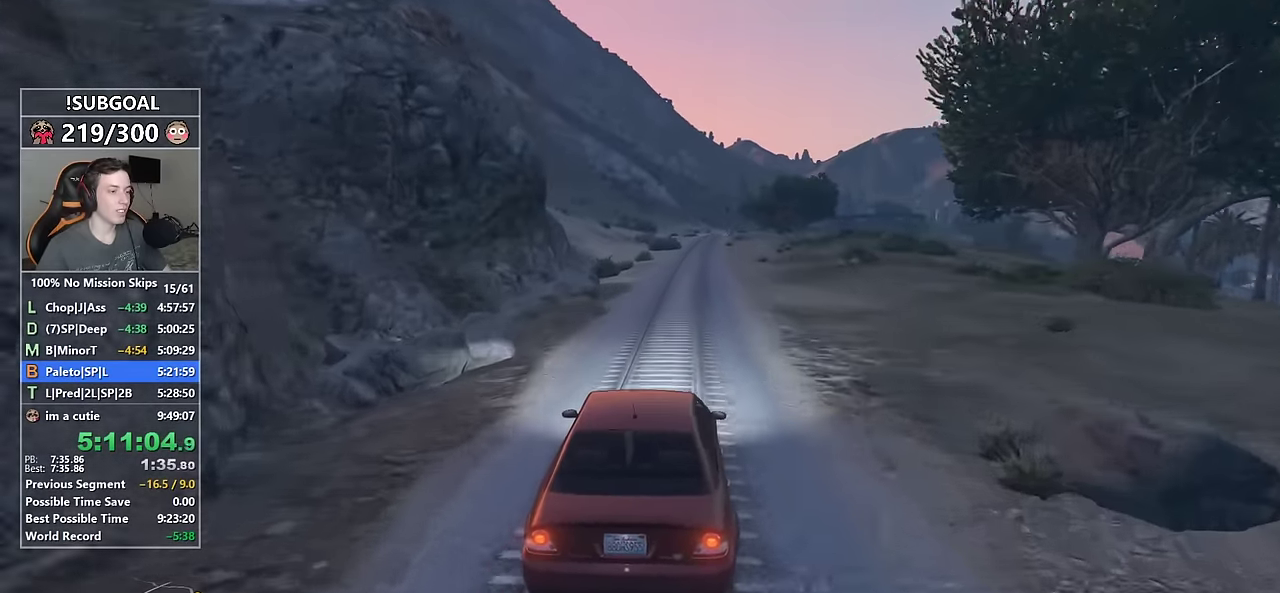
{"keys": ["w"], "mouse": [], "events": [[50, "d", "down"], [83, "d", "up"]]}
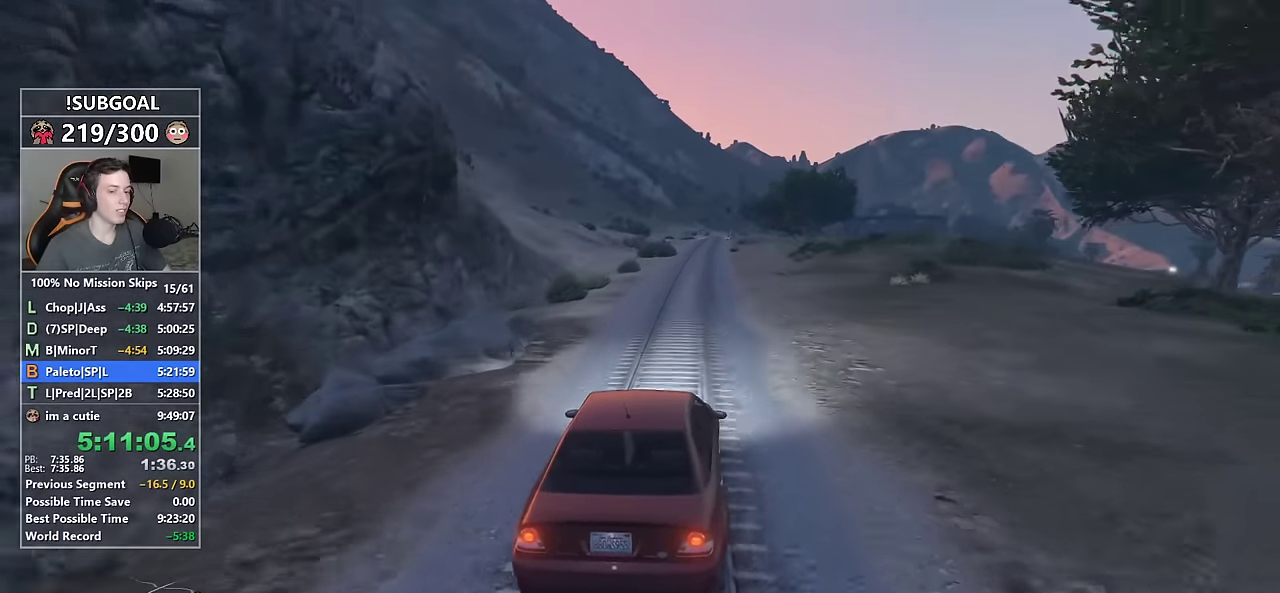
{"keys": ["w"], "mouse": [], "events": []}
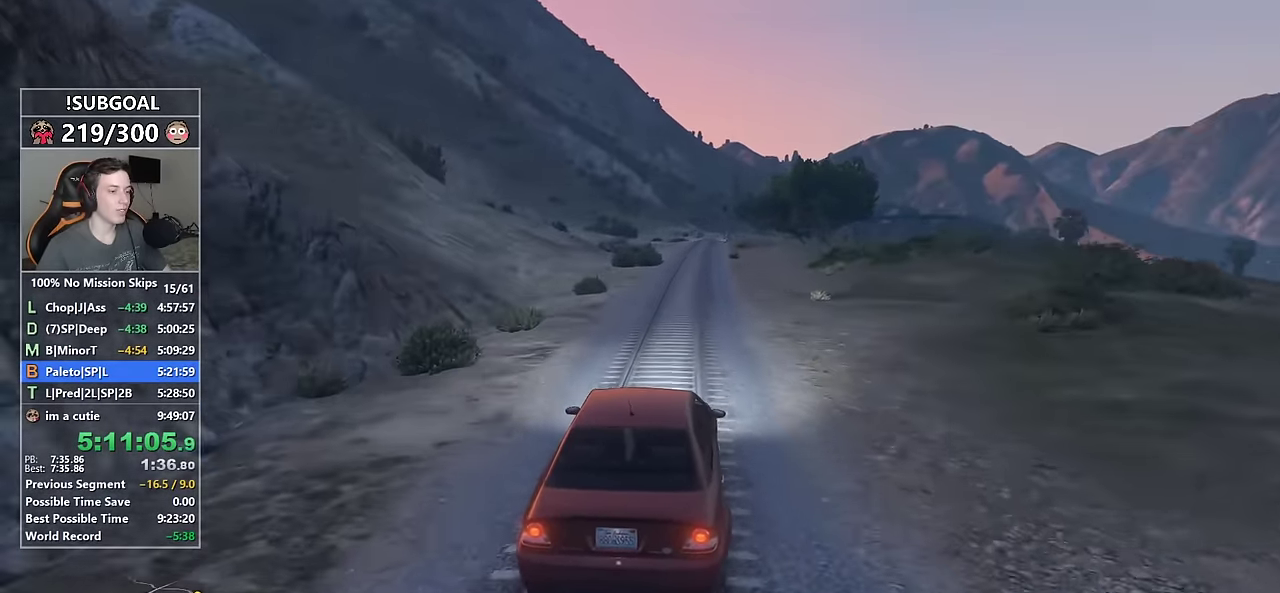
{"keys": ["w"], "mouse": [], "events": []}
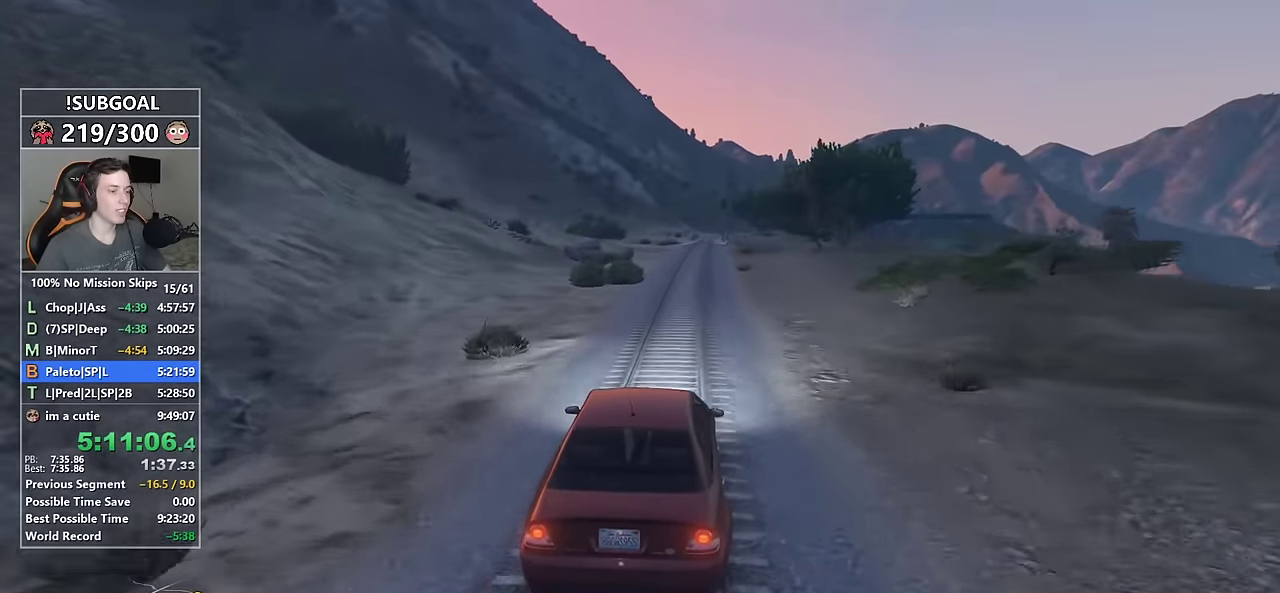
{"keys": ["w"], "mouse": [], "events": [[366, "a", "down"], [416, "a", "up"]]}
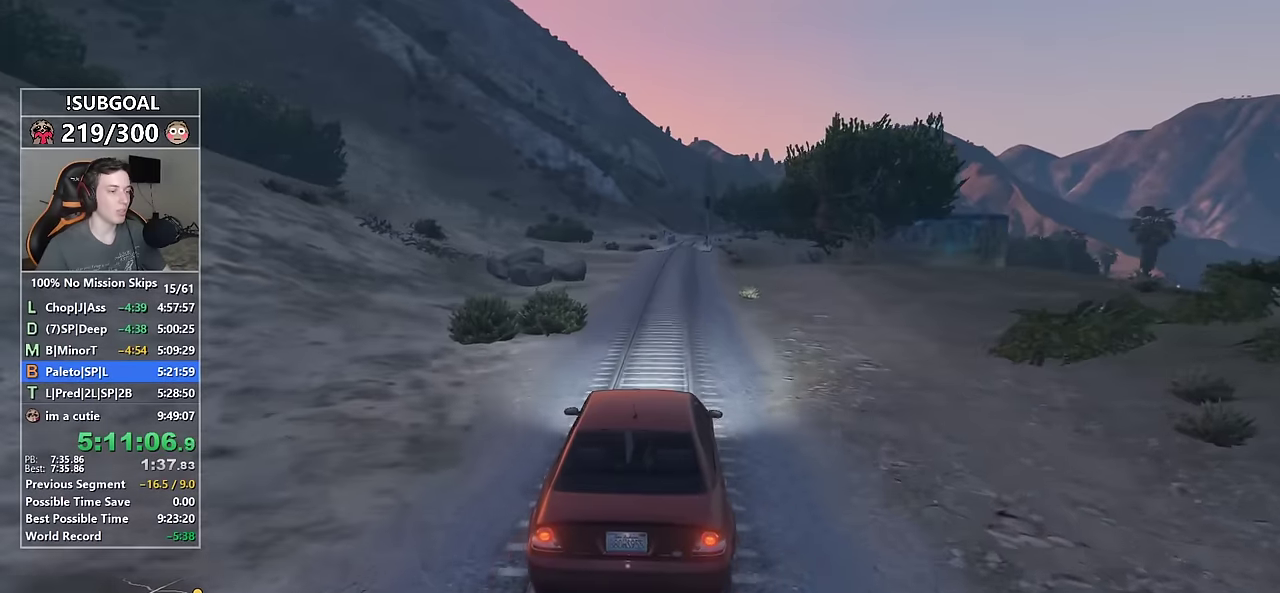
{"keys": ["w"], "mouse": [], "events": [[16, "d", "down"], [116, "d", "up"], [433, "d", "down"], [483, "d", "up"]]}
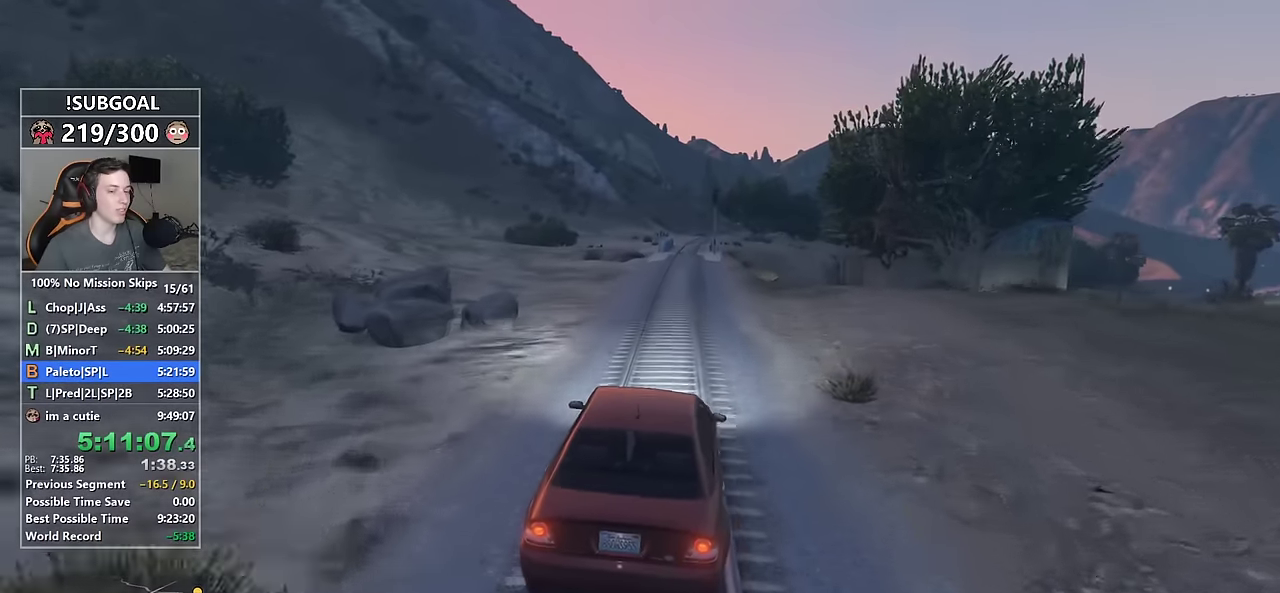
{"keys": ["w"], "mouse": [], "events": [[266, "a", "down"], [350, "a", "up"]]}
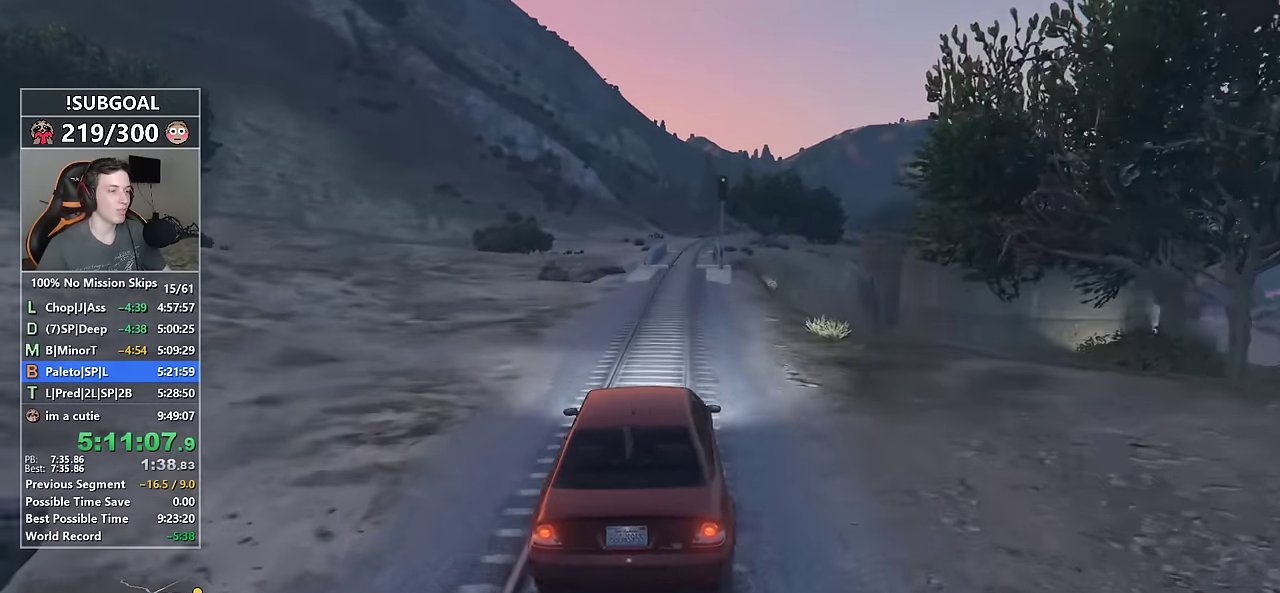
{"keys": ["w"], "mouse": [], "events": [[33, "d", "down"], [133, "d", "up"], [283, "d", "down"], [333, "d", "up"]]}
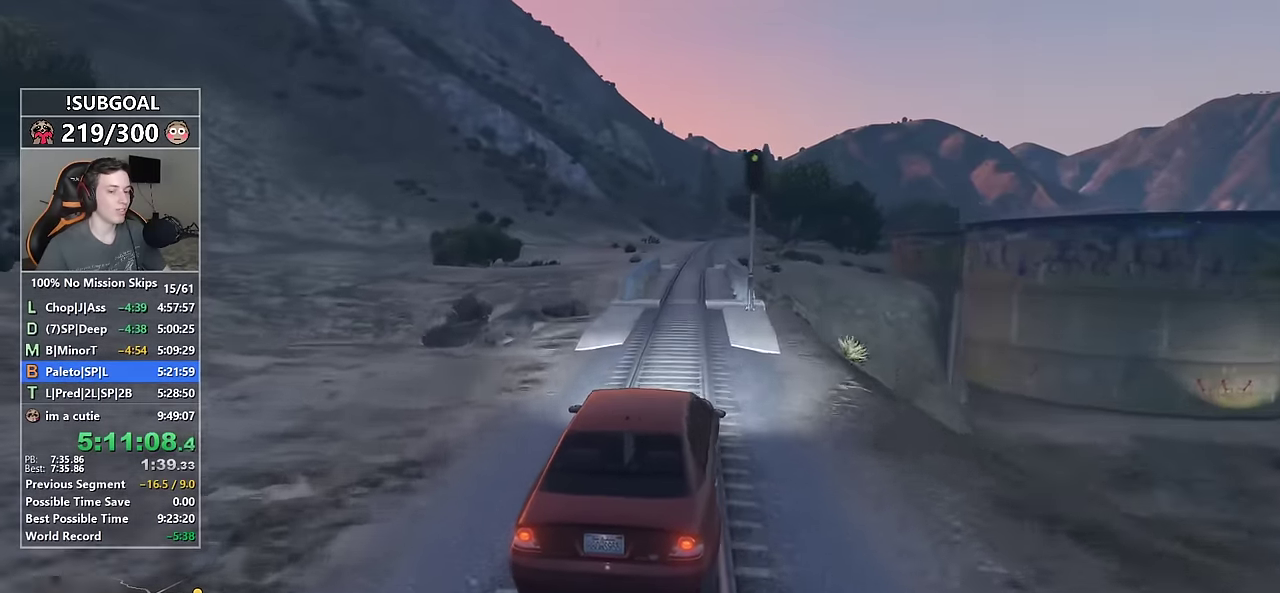
{"keys": ["w"], "mouse": [], "events": [[150, "a", "down"], [200, "a", "up"], [333, "d", "down"], [383, "d", "up"]]}
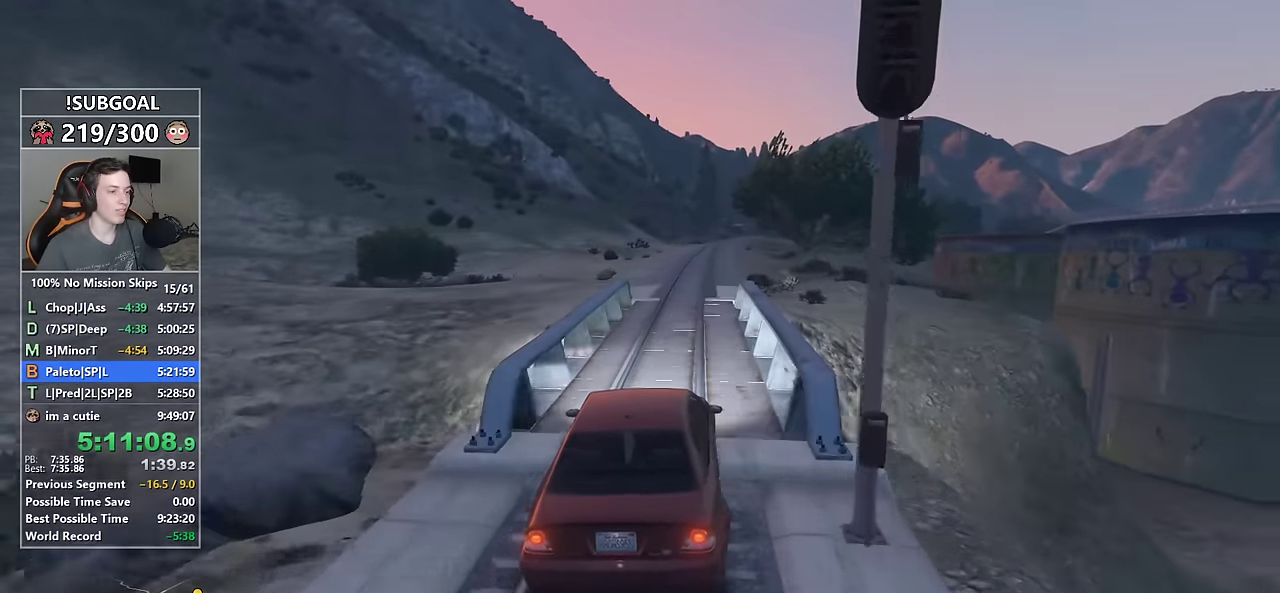
{"keys": ["w"], "mouse": [], "events": []}
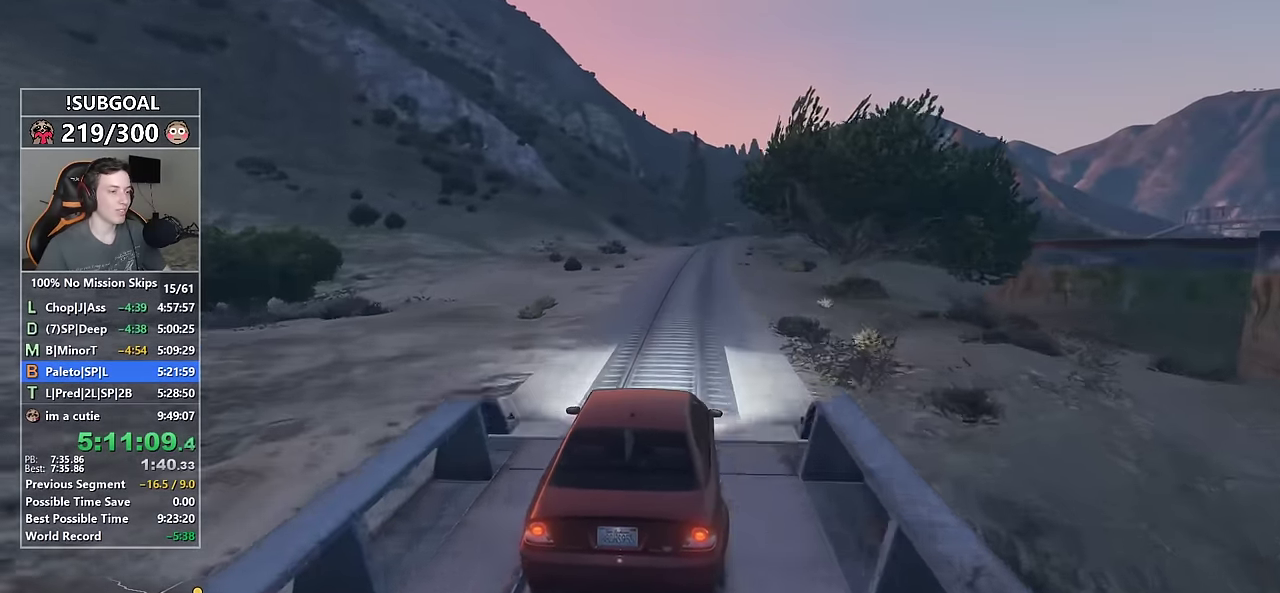
{"keys": ["w"], "mouse": [], "events": [[183, "d", "down"], [233, "d", "up"]]}
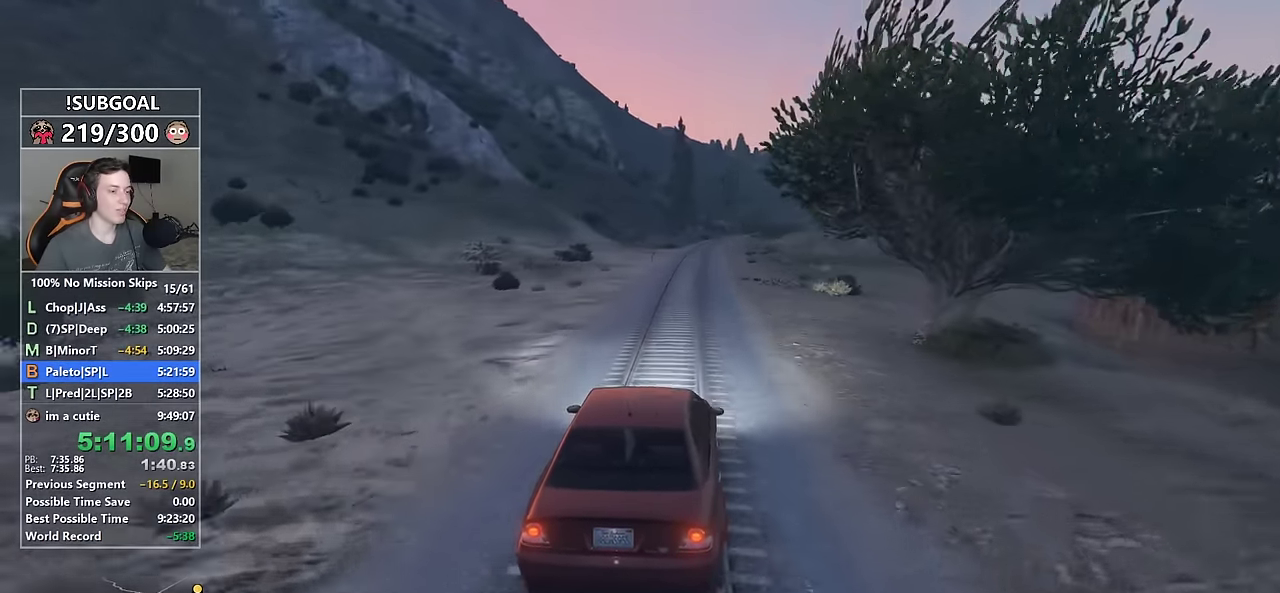
{"keys": ["w"], "mouse": [], "events": [[50, "a", "down"], [100, "a", "up"], [200, "d", "down"], [300, "d", "up"]]}
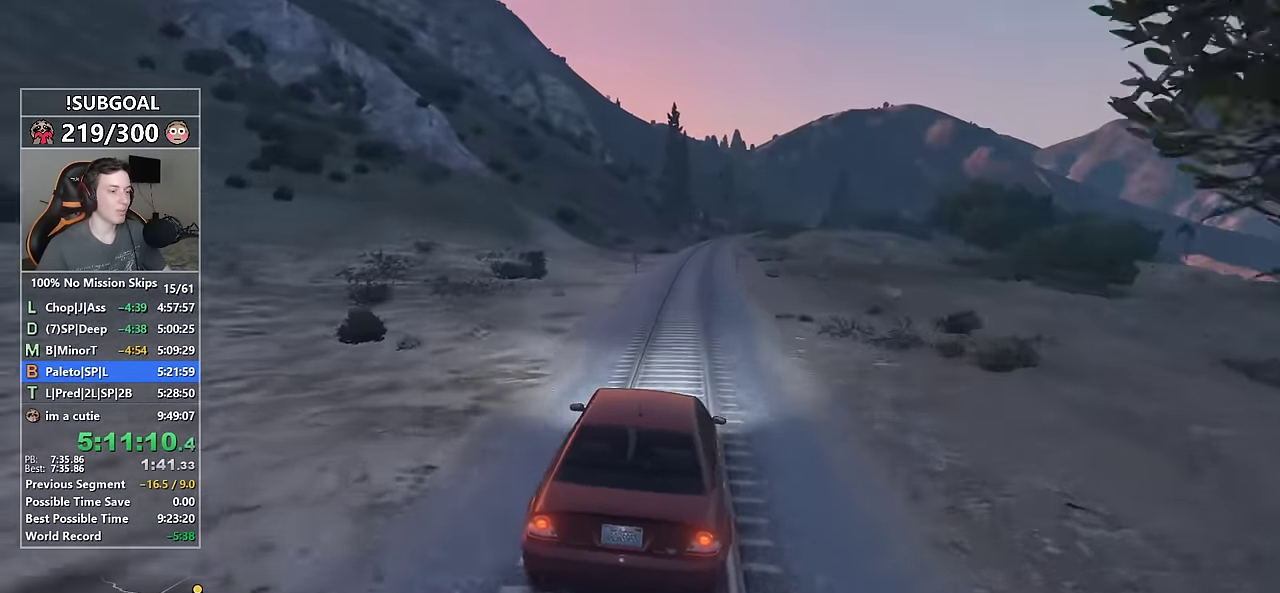
{"keys": ["w"], "mouse": [], "events": []}
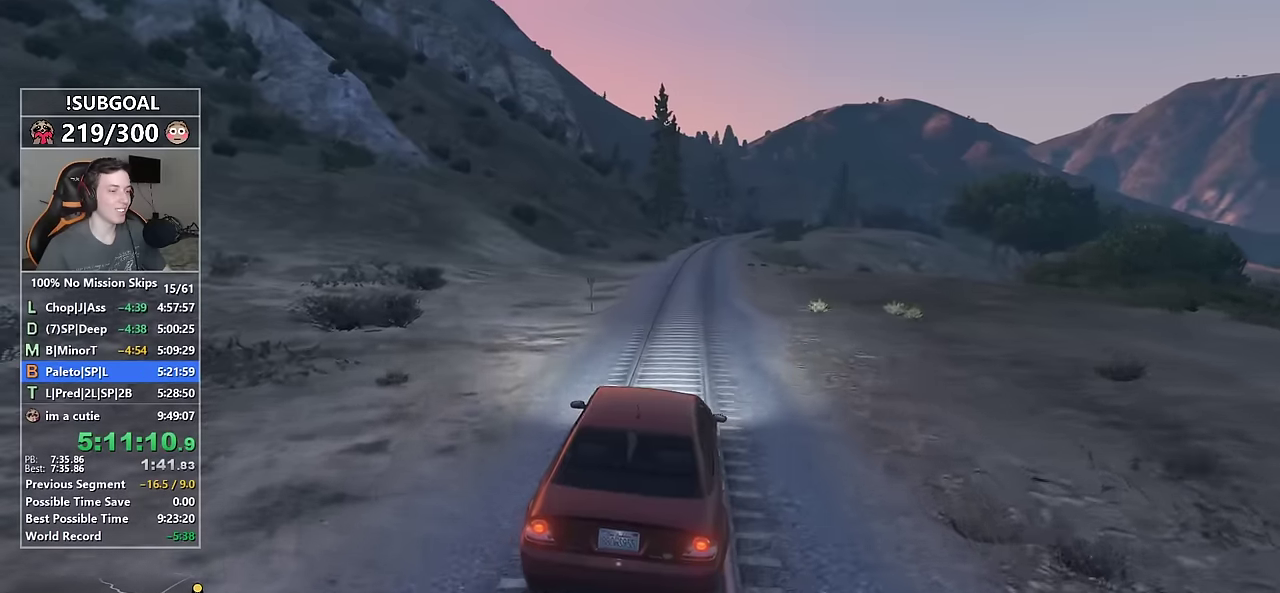
{"keys": ["w"], "mouse": [], "events": []}
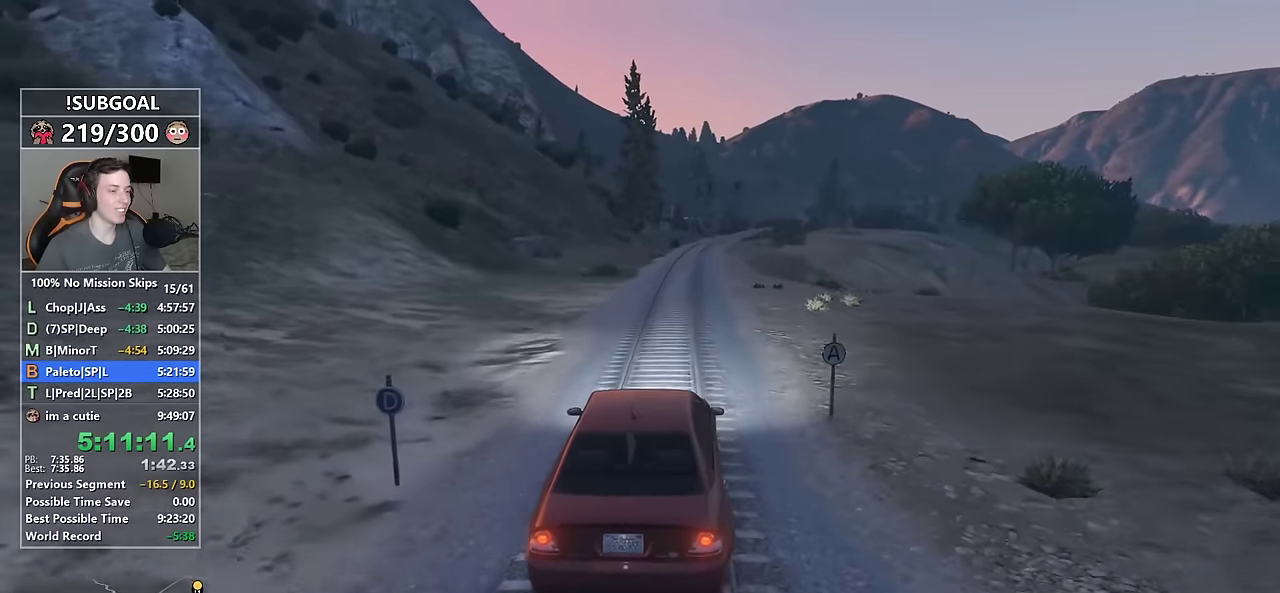
{"keys": ["w"], "mouse": [], "events": [[433, "a", "down"], [483, "a", "up"]]}
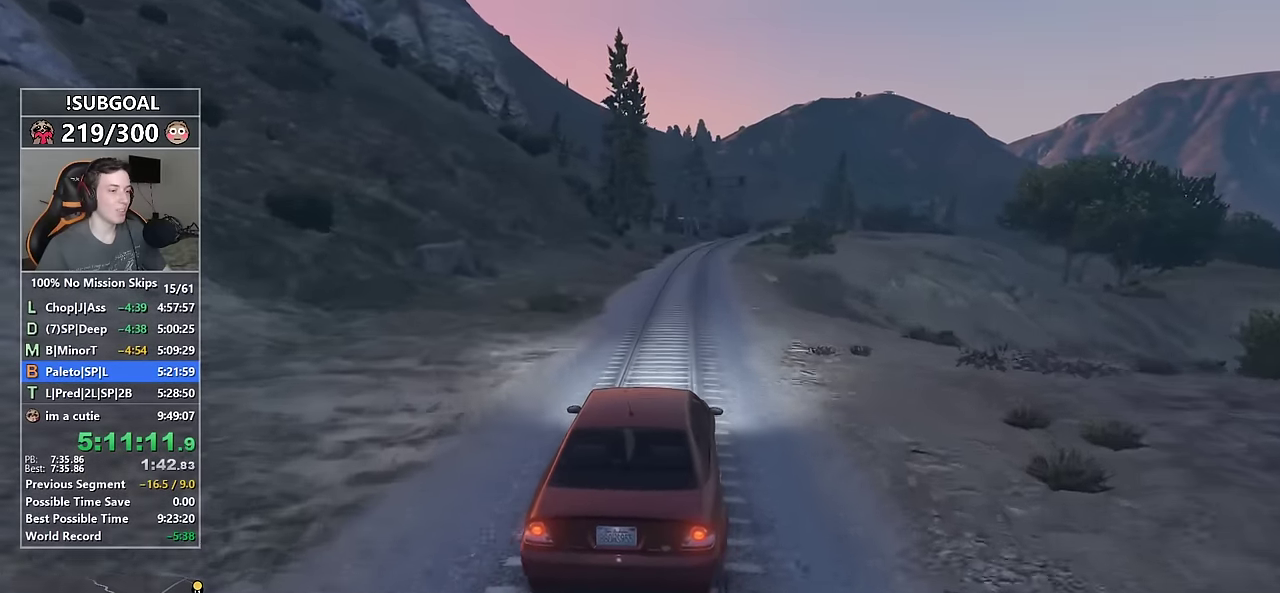
{"keys": ["w"], "mouse": [], "events": [[167, "d", "down"], [217, "d", "up"]]}
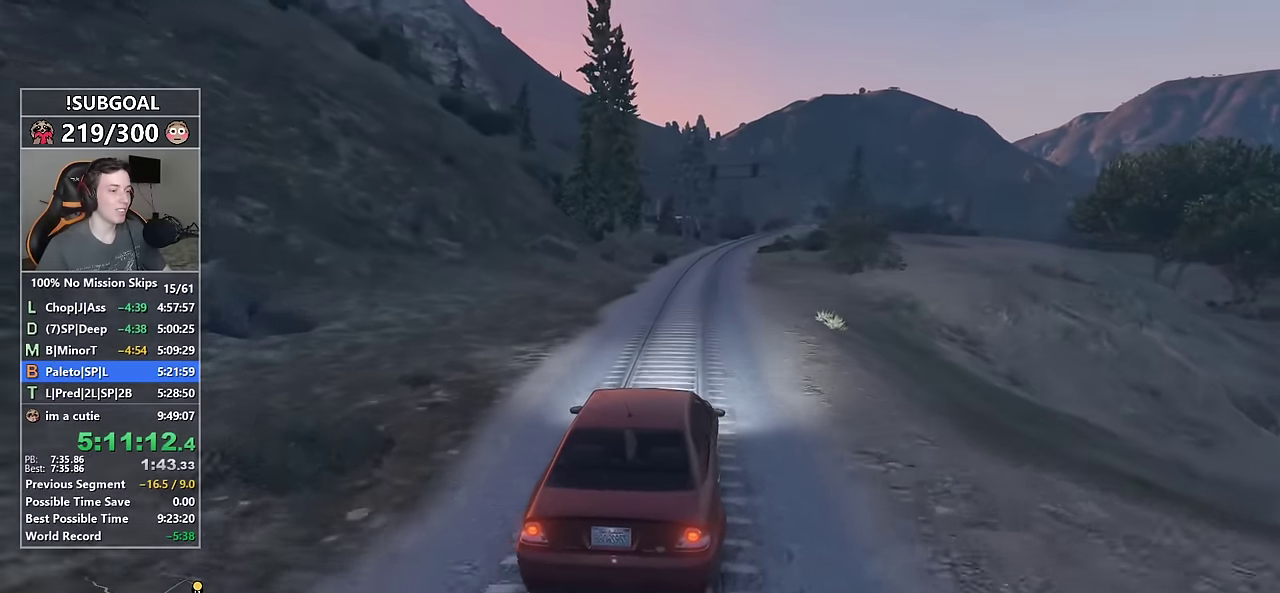
{"keys": ["d", "w"], "mouse": [], "events": [[467, "d", "down"]]}